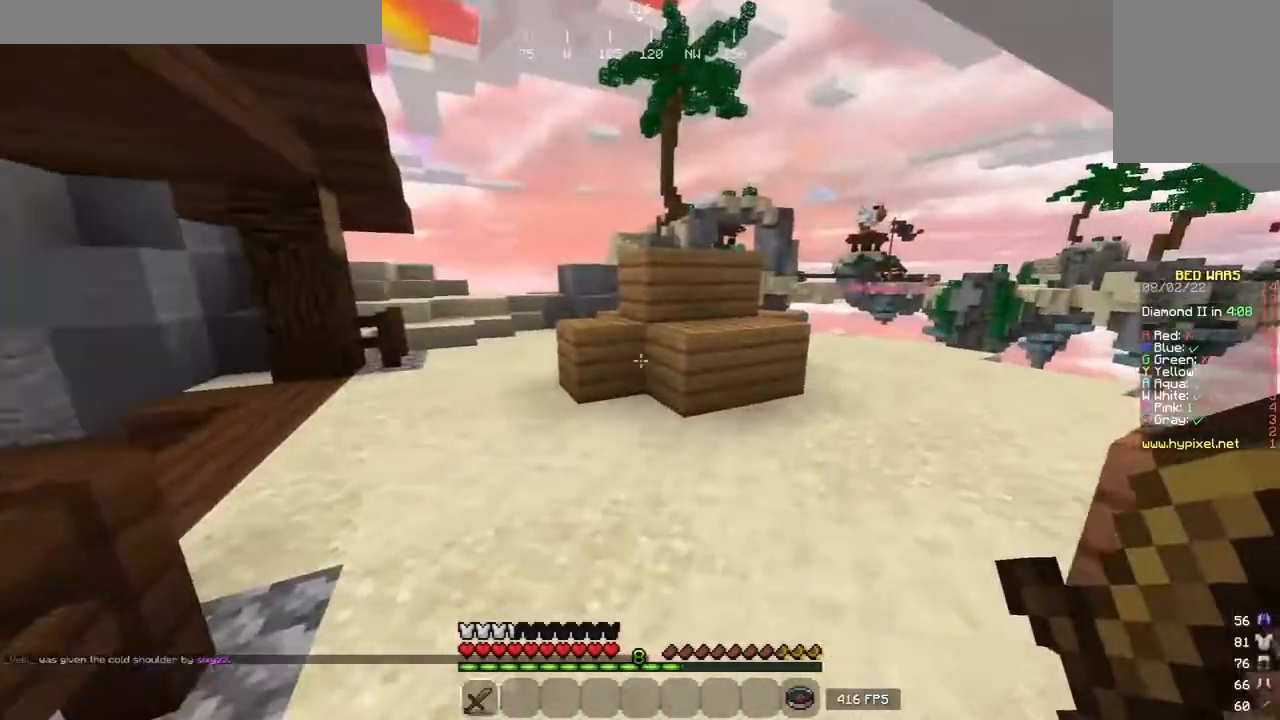
Gameplay with keyboard and mouse; each line is a JSON object with the keys and mouse buttons held at the frame after it. "events" lists presses ("down") and releases ("up") of "a", "d", "s", "w", "mouse_left" and "mouse_right" between this image and that frame as [ms after this image, input, new state], when the widget could be followed in between. "mouse_left", "mouse_right" = the "left", "right" buttons of the "mouse" list. No other keys are recorded. Fast repeated clicks can show as one long hold. Mouse movement is not recorded.
{"keys": ["w"], "mouse": [], "events": []}
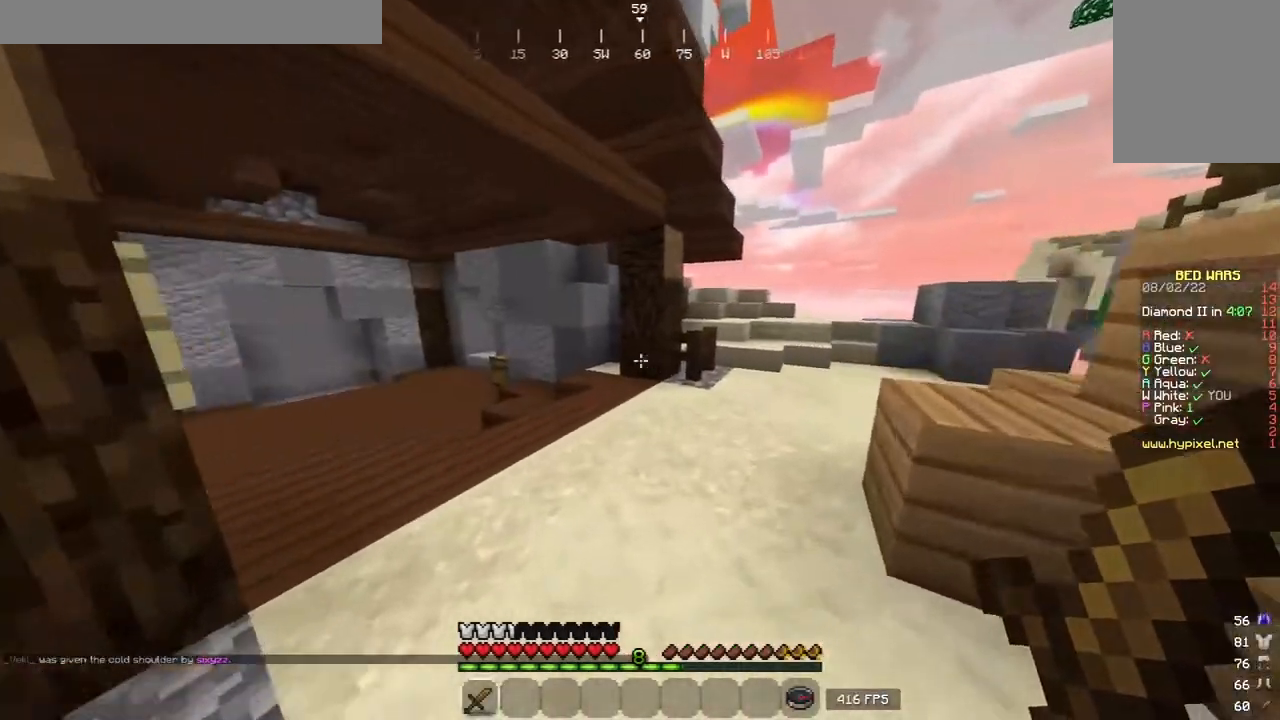
{"keys": ["w"], "mouse": [], "events": []}
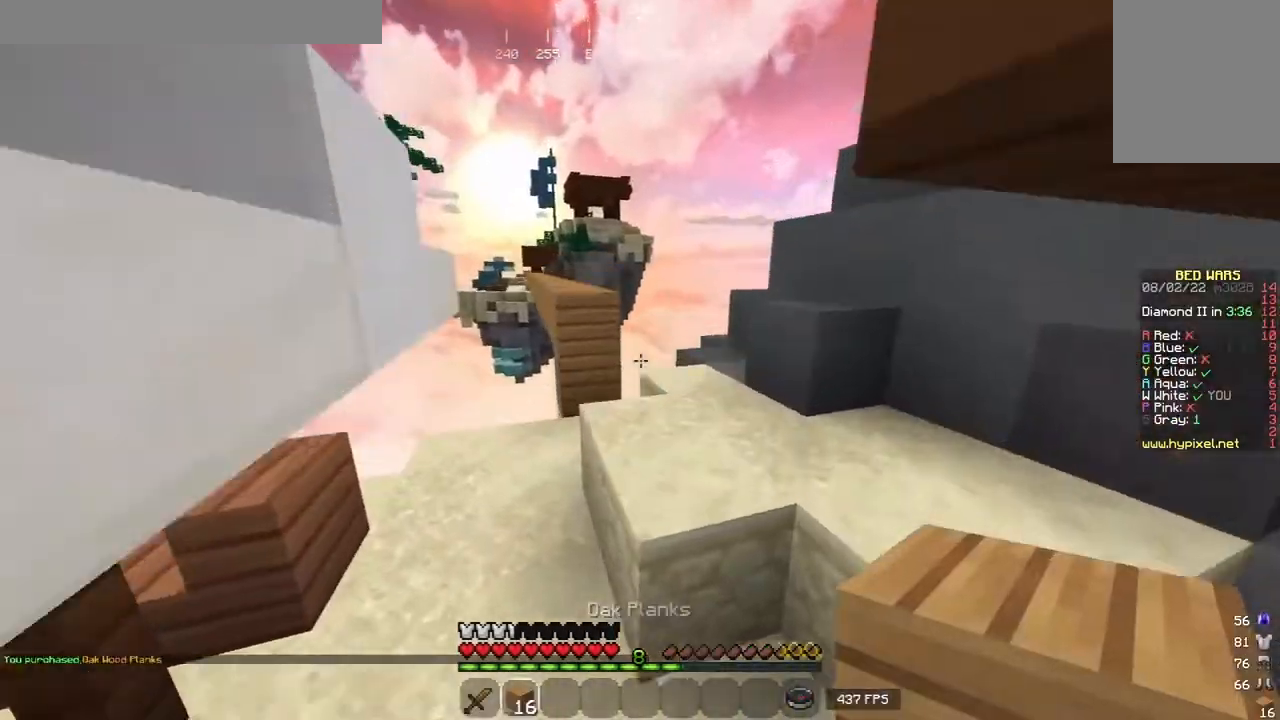
{"keys": ["w"], "mouse": [], "events": [[240, "d", "down"], [380, "d", "up"]]}
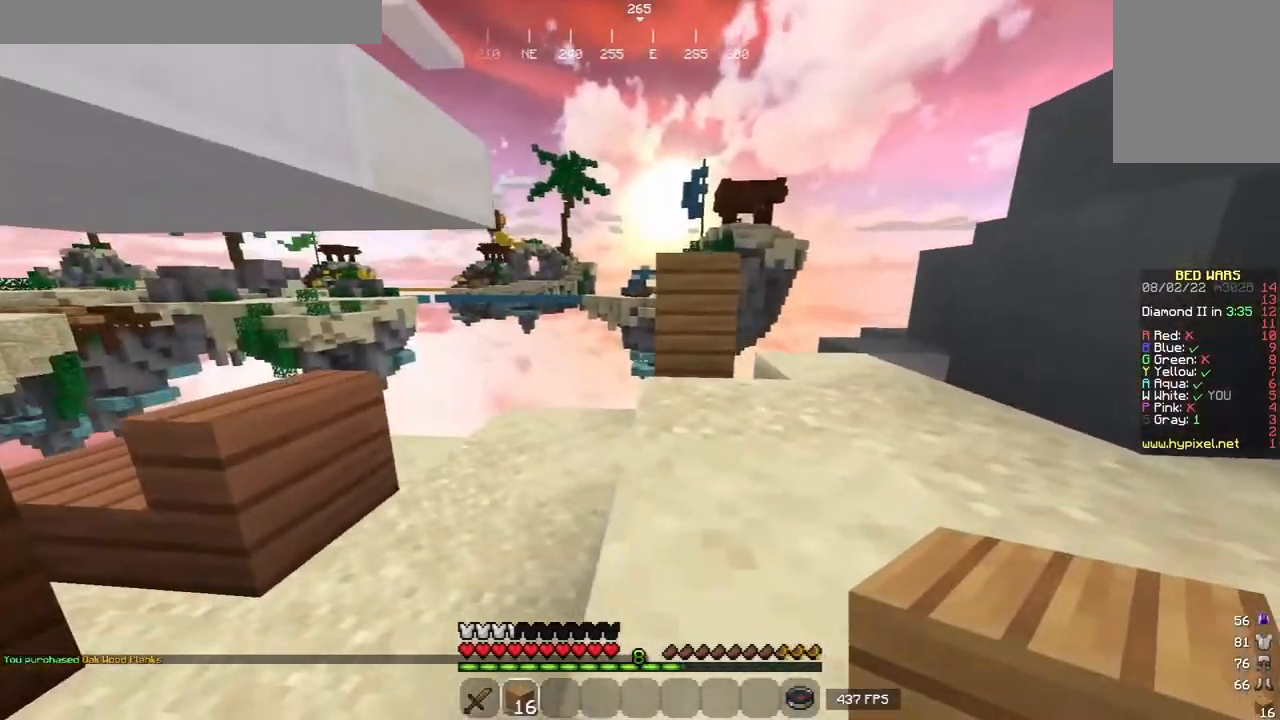
{"keys": ["w"], "mouse": [], "events": [[140, "w", "up"], [200, "d", "down"], [280, "w", "down"], [340, "d", "up"]]}
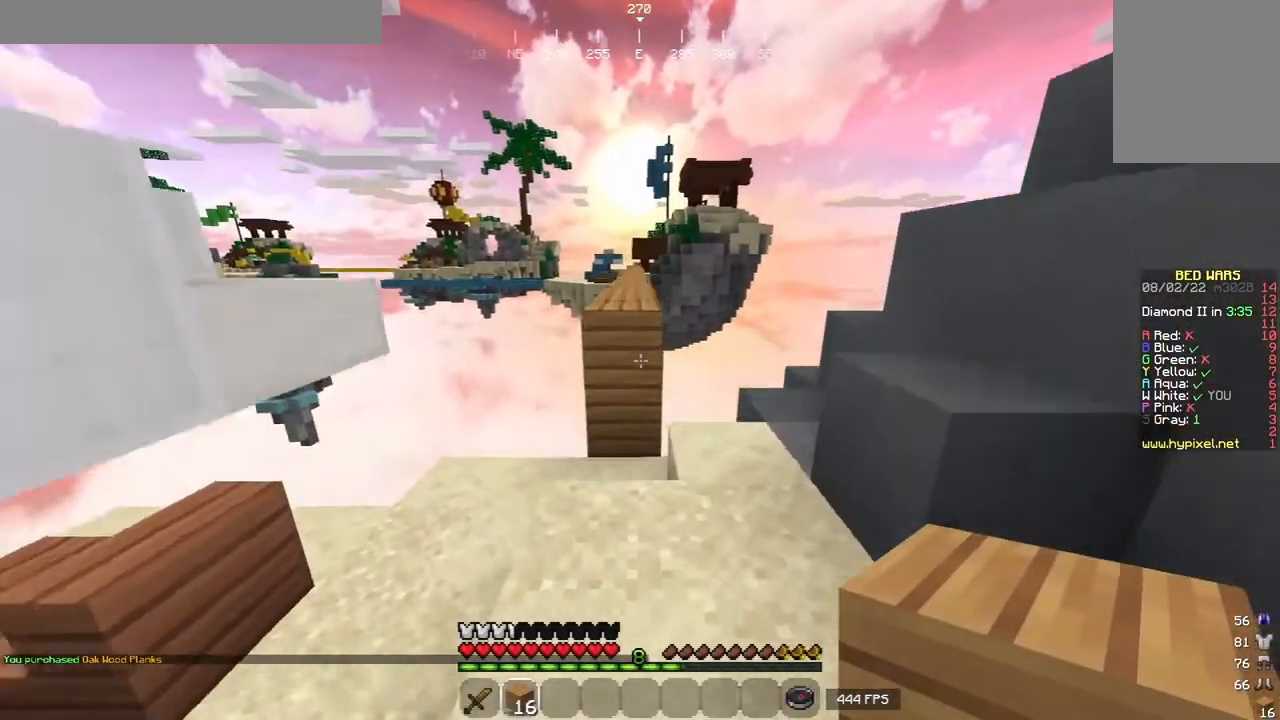
{"keys": [], "mouse": [], "events": [[60, "a", "down"], [200, "w", "up"], [240, "a", "up"], [360, "w", "down"], [460, "w", "up"]]}
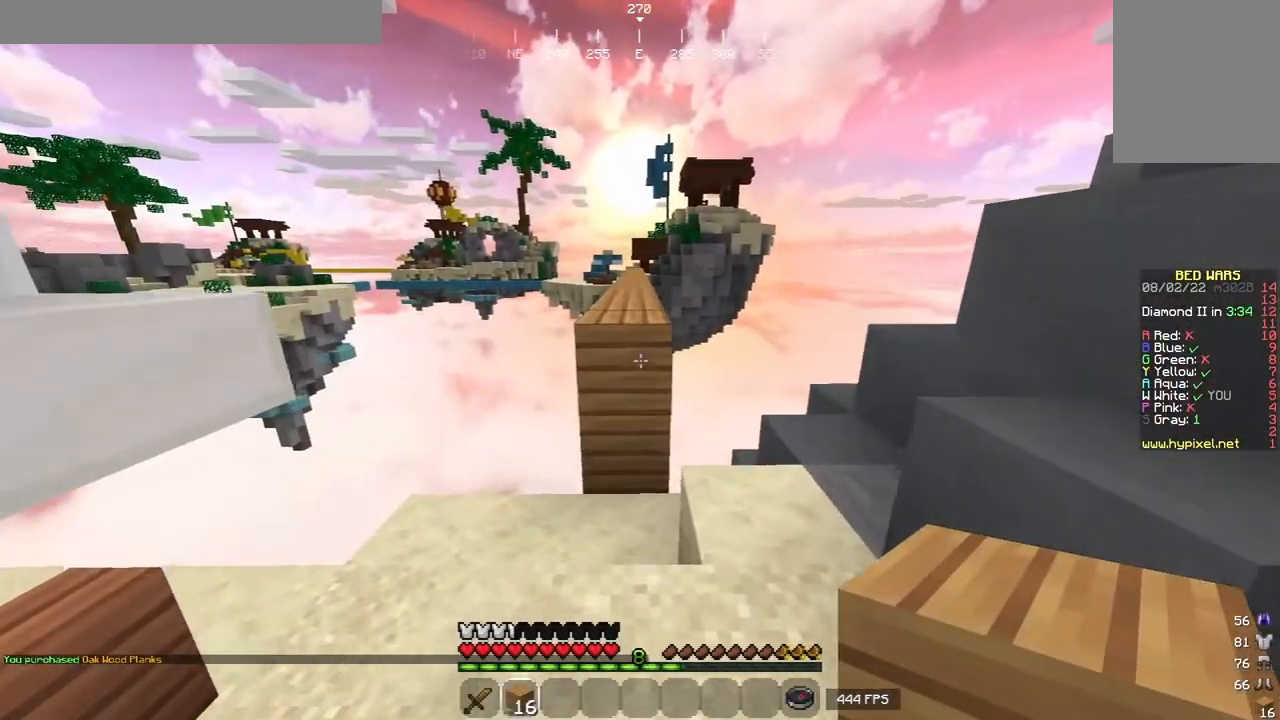
{"keys": ["w"], "mouse": [], "events": [[40, "w", "down"]]}
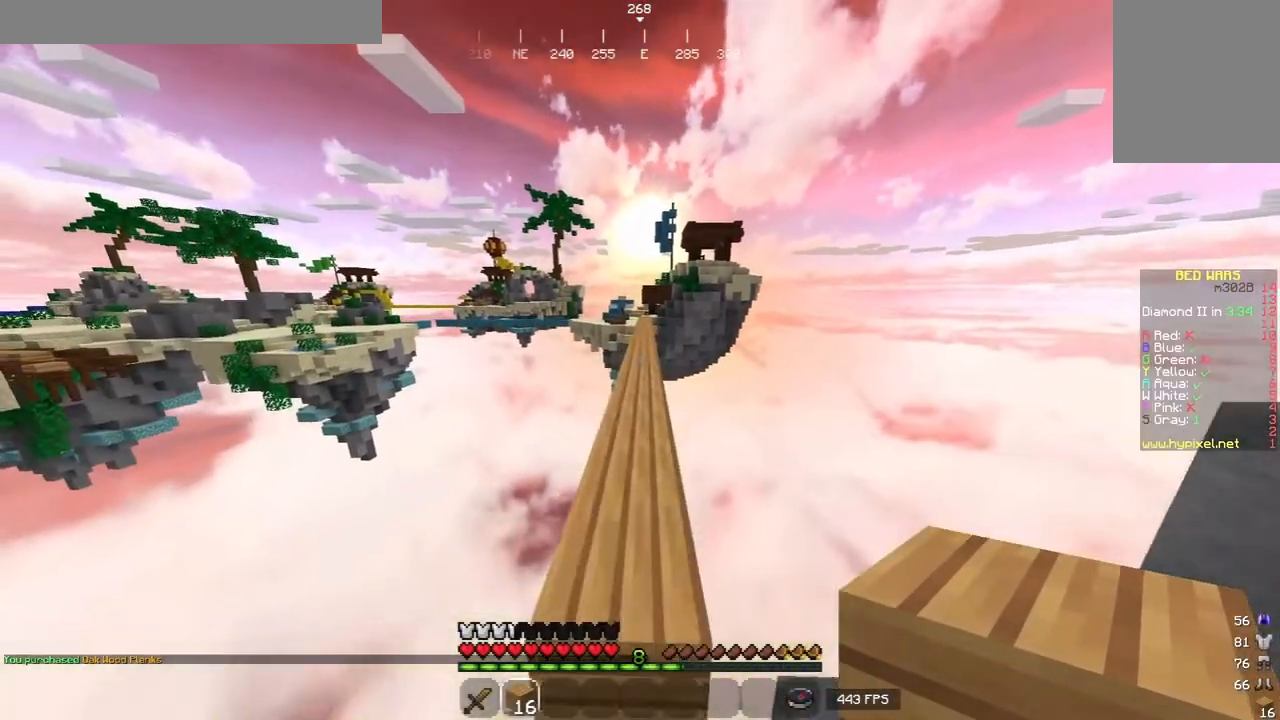
{"keys": ["w"], "mouse": [], "events": []}
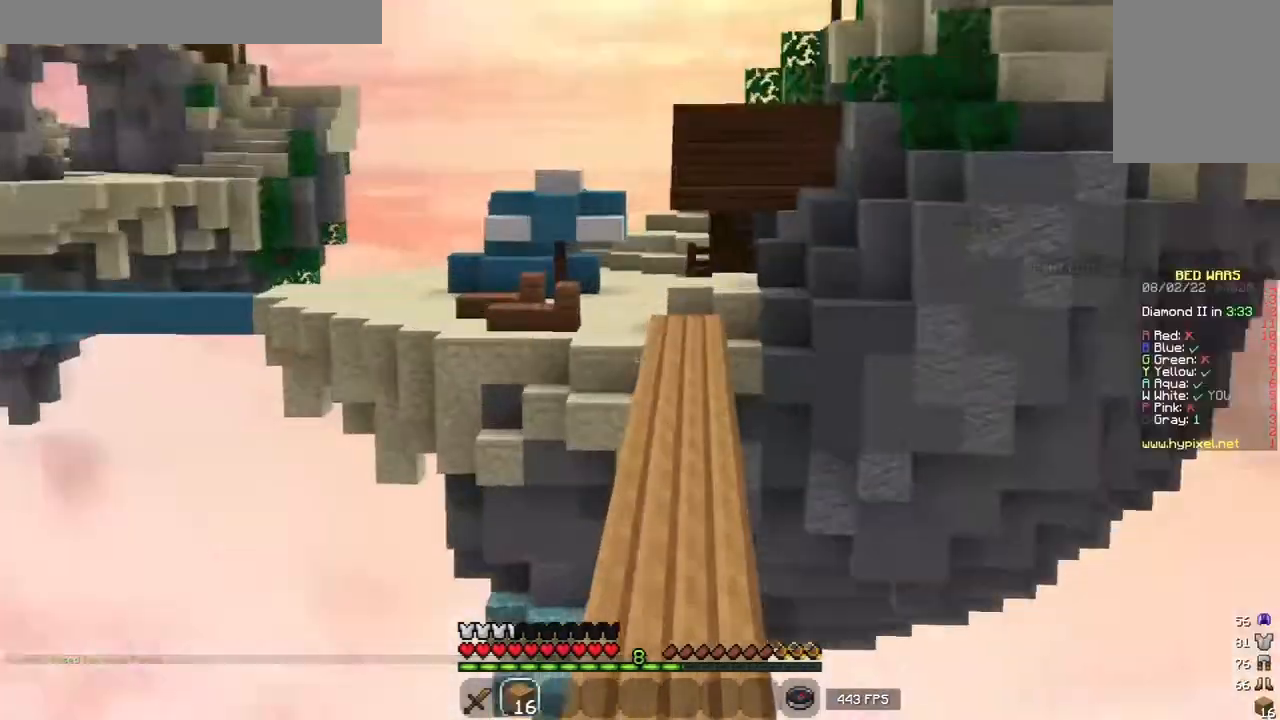
{"keys": ["w"], "mouse": [], "events": []}
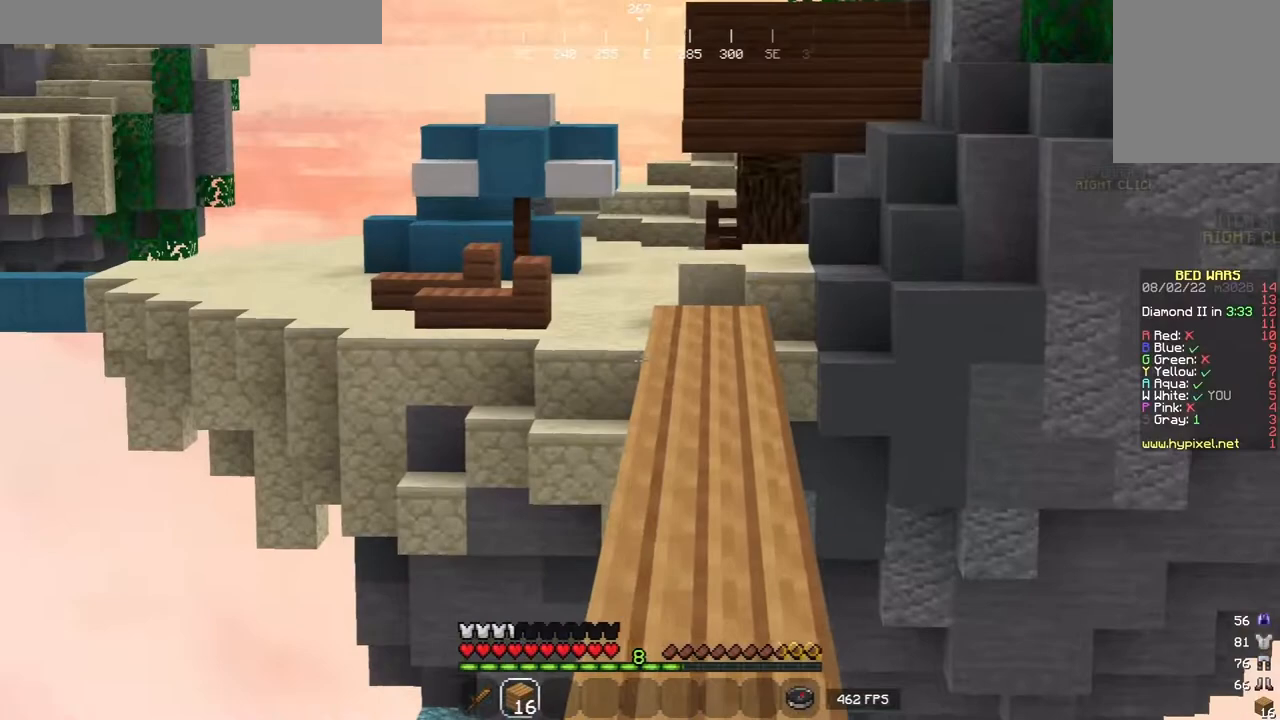
{"keys": ["w"], "mouse": [], "events": []}
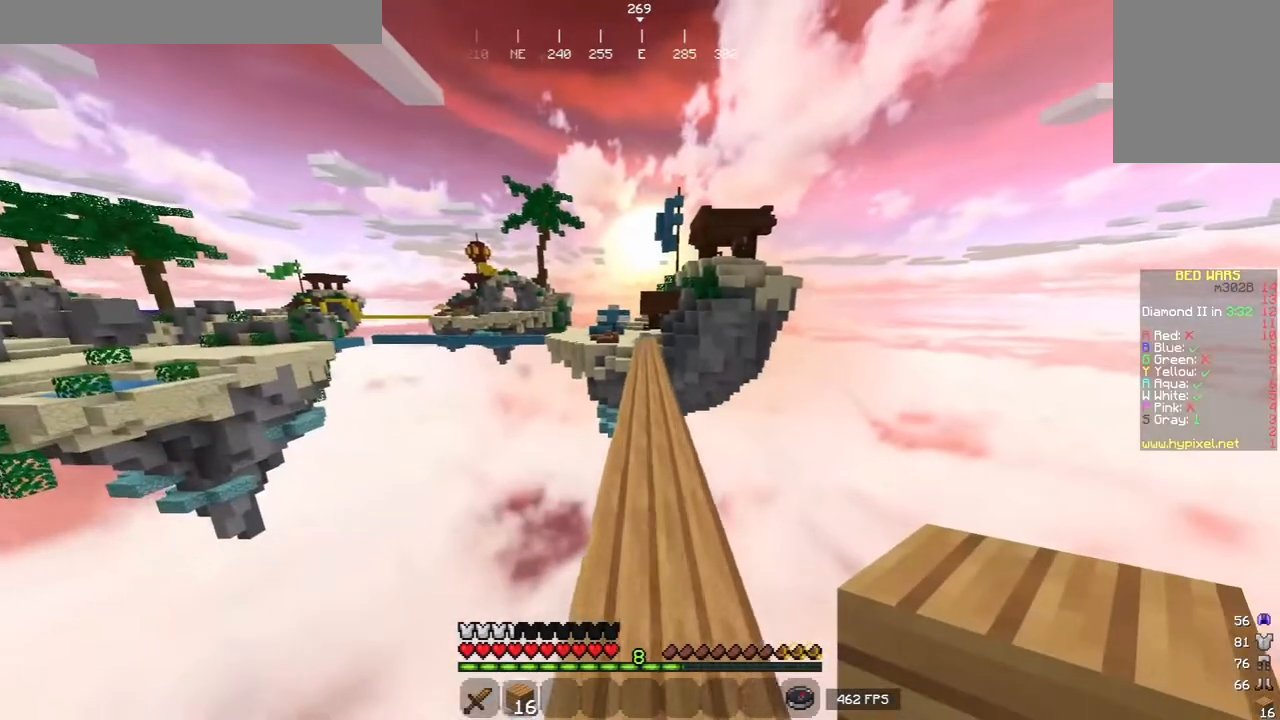
{"keys": ["w"], "mouse": [], "events": []}
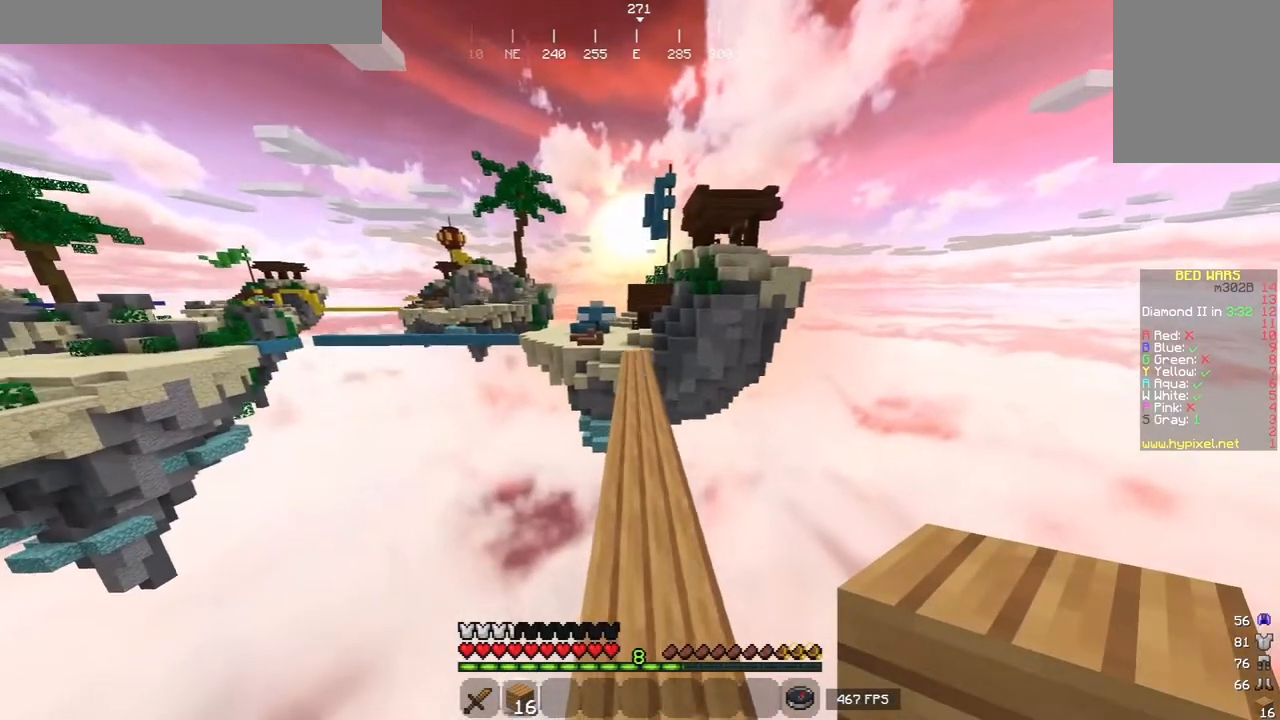
{"keys": ["w"], "mouse": [], "events": []}
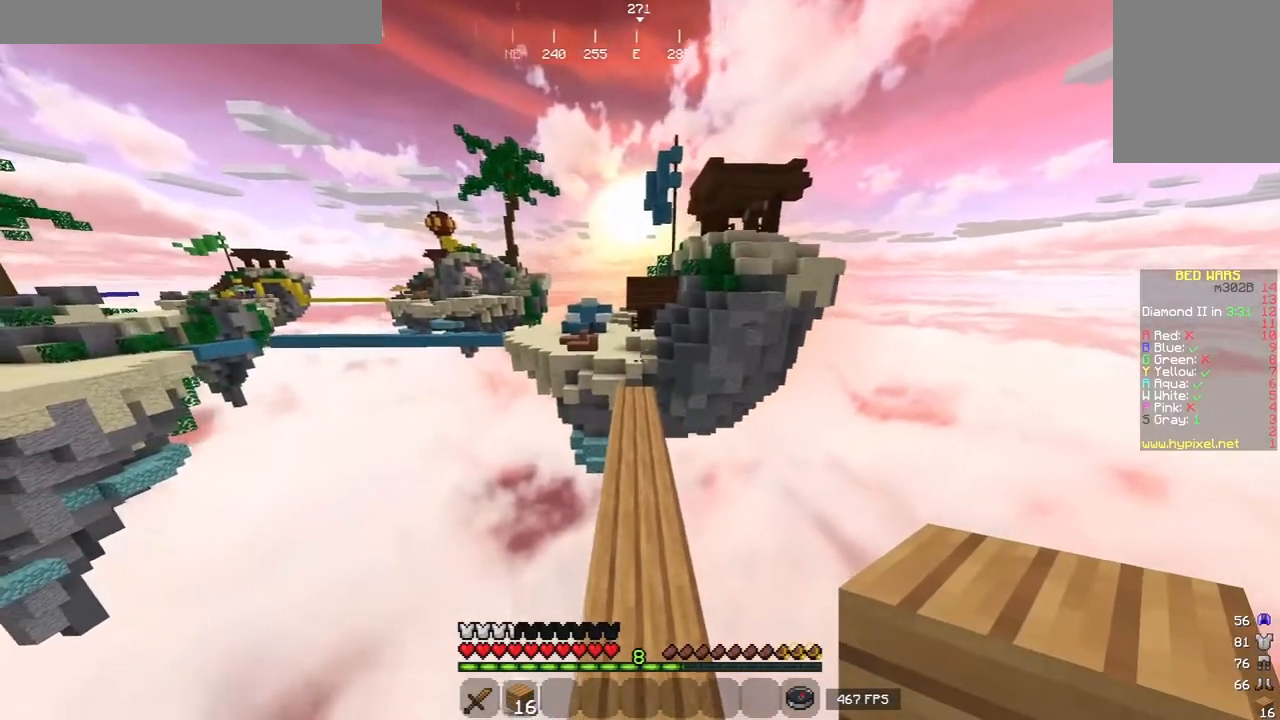
{"keys": ["w"], "mouse": [], "events": []}
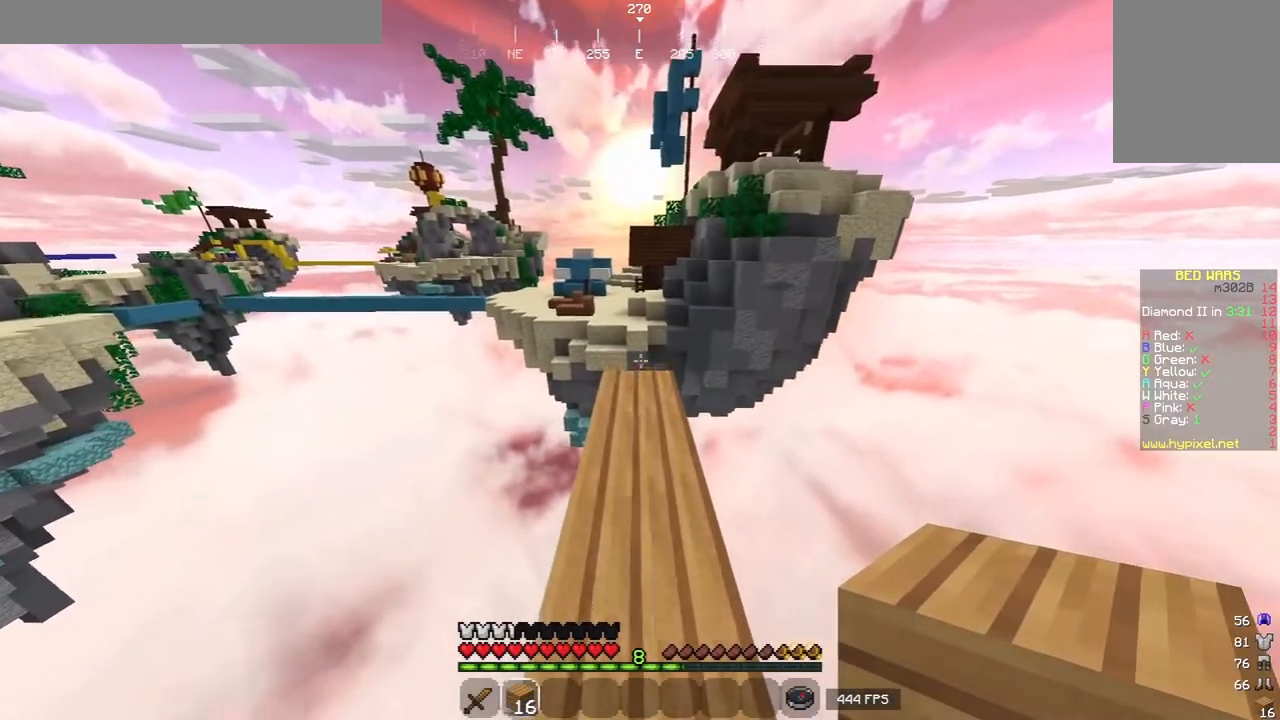
{"keys": [], "mouse": ["right"], "events": [[200, "w", "up"], [380, "mouse_right", "down"]]}
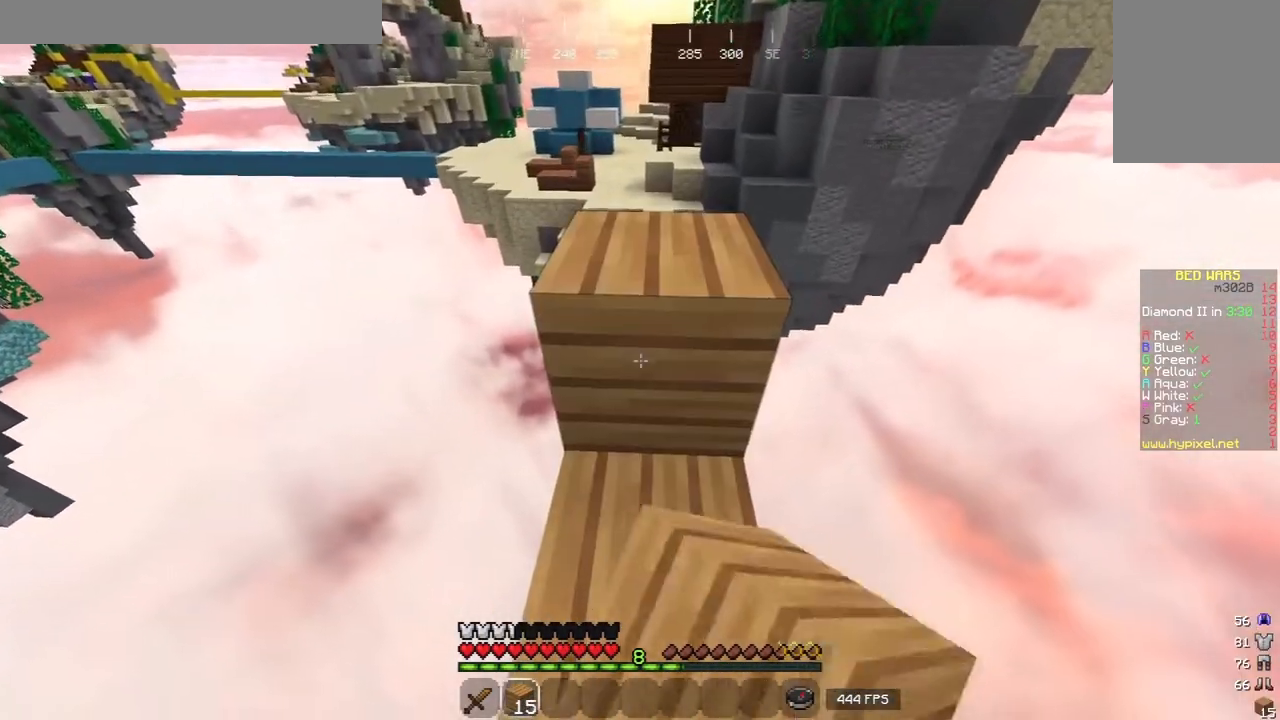
{"keys": ["d", "w"], "mouse": [], "events": [[60, "mouse_right", "up"], [100, "w", "down"], [480, "d", "down"]]}
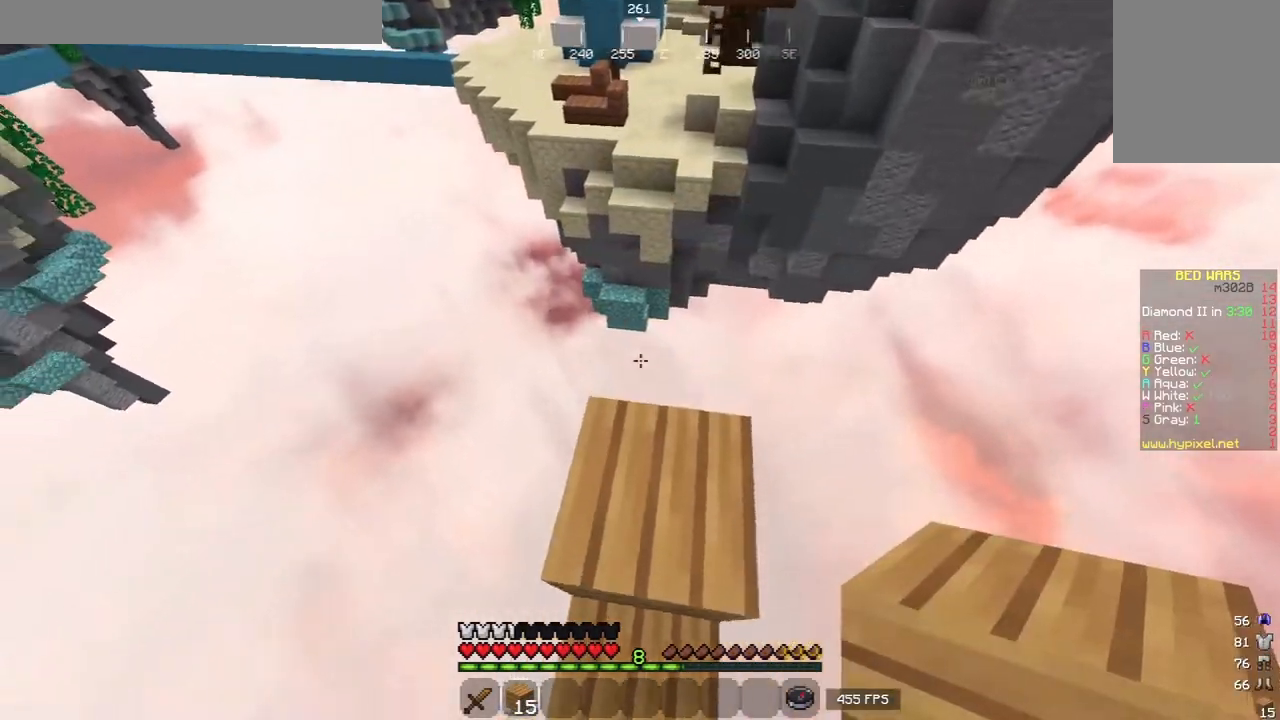
{"keys": ["d", "s"], "mouse": [], "events": [[140, "w", "up"], [360, "s", "down"]]}
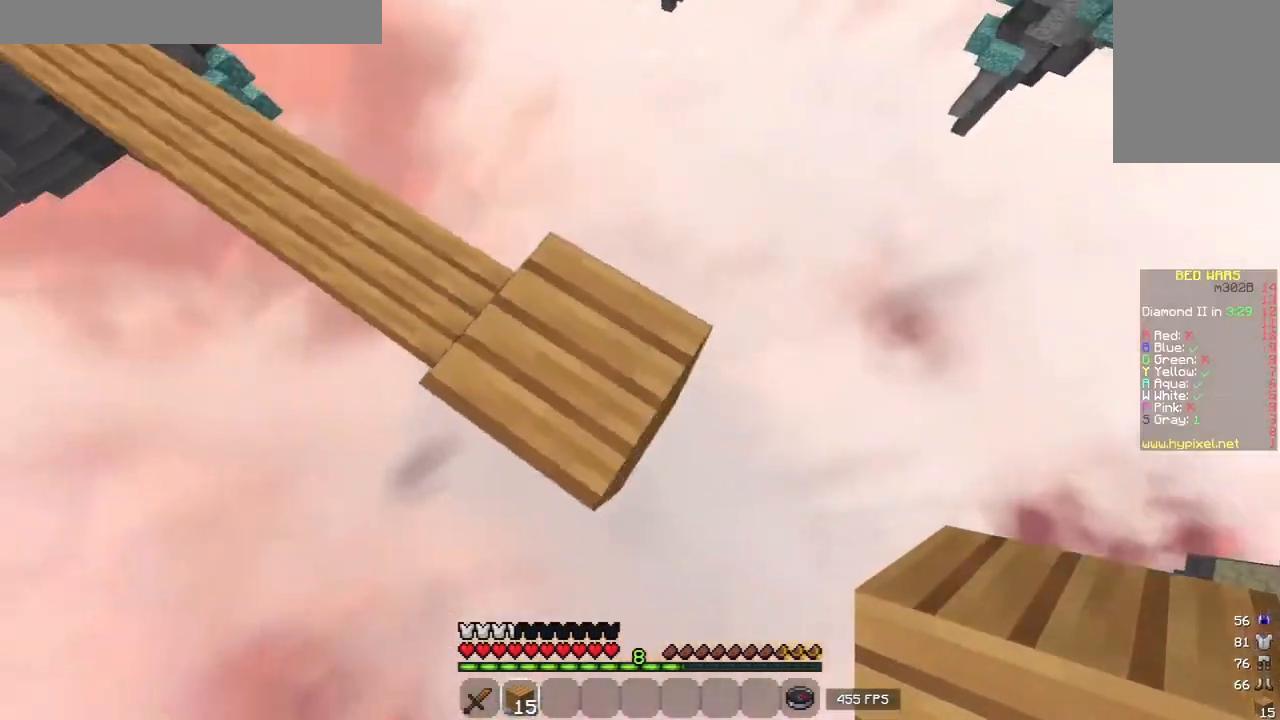
{"keys": ["d", "s"], "mouse": [], "events": [[180, "s", "up"], [300, "s", "down"]]}
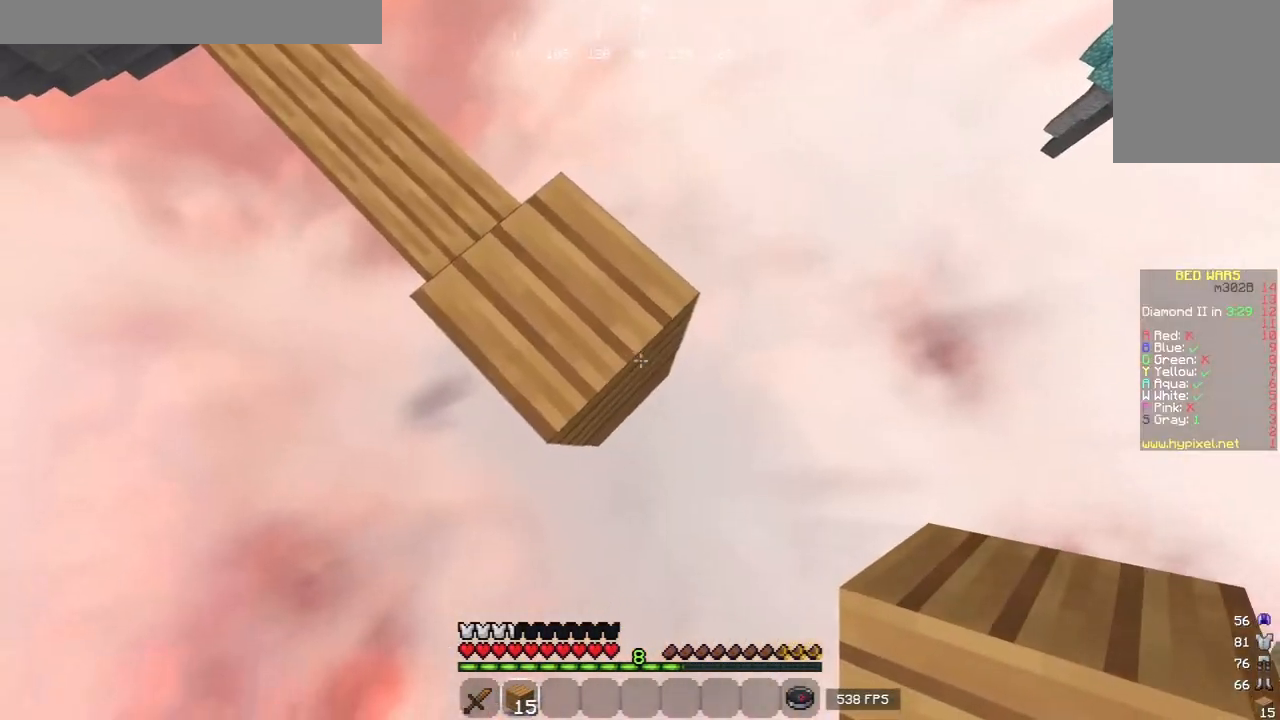
{"keys": ["d", "s"], "mouse": [], "events": [[140, "s", "up"], [280, "s", "down"]]}
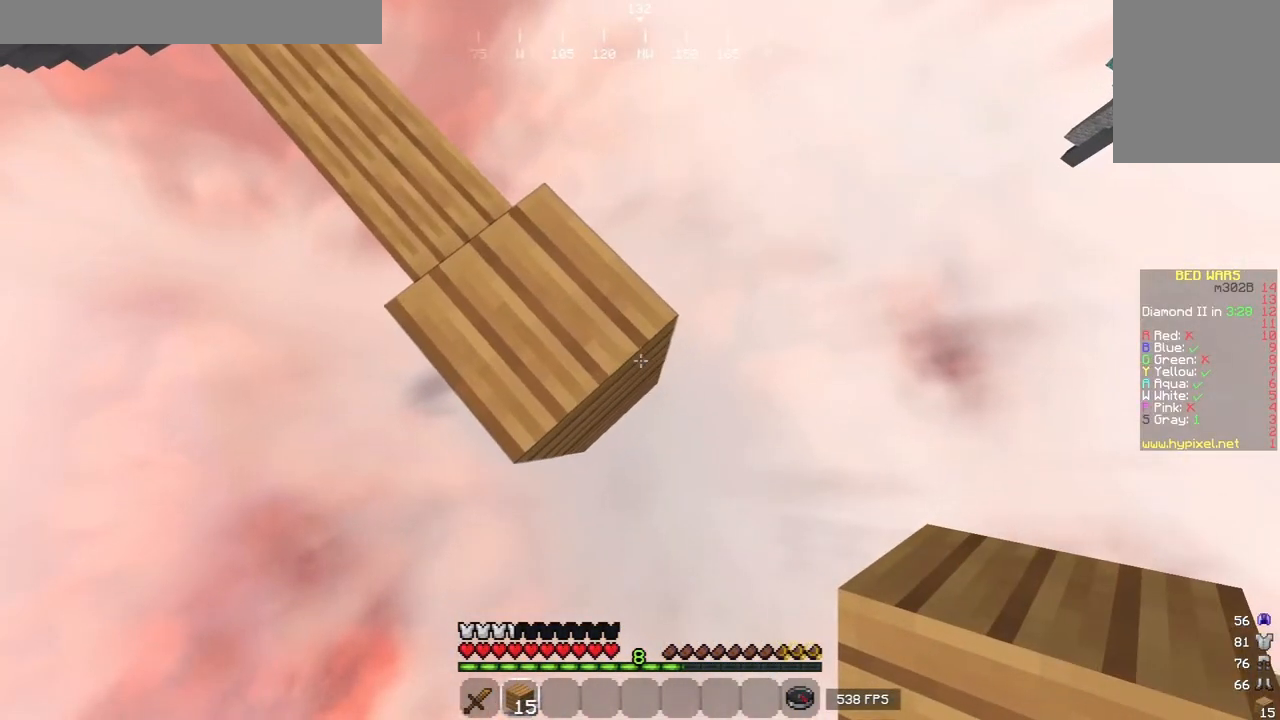
{"keys": ["a", "d", "s"], "mouse": [], "events": [[40, "a", "down"], [200, "a", "up"], [420, "a", "down"]]}
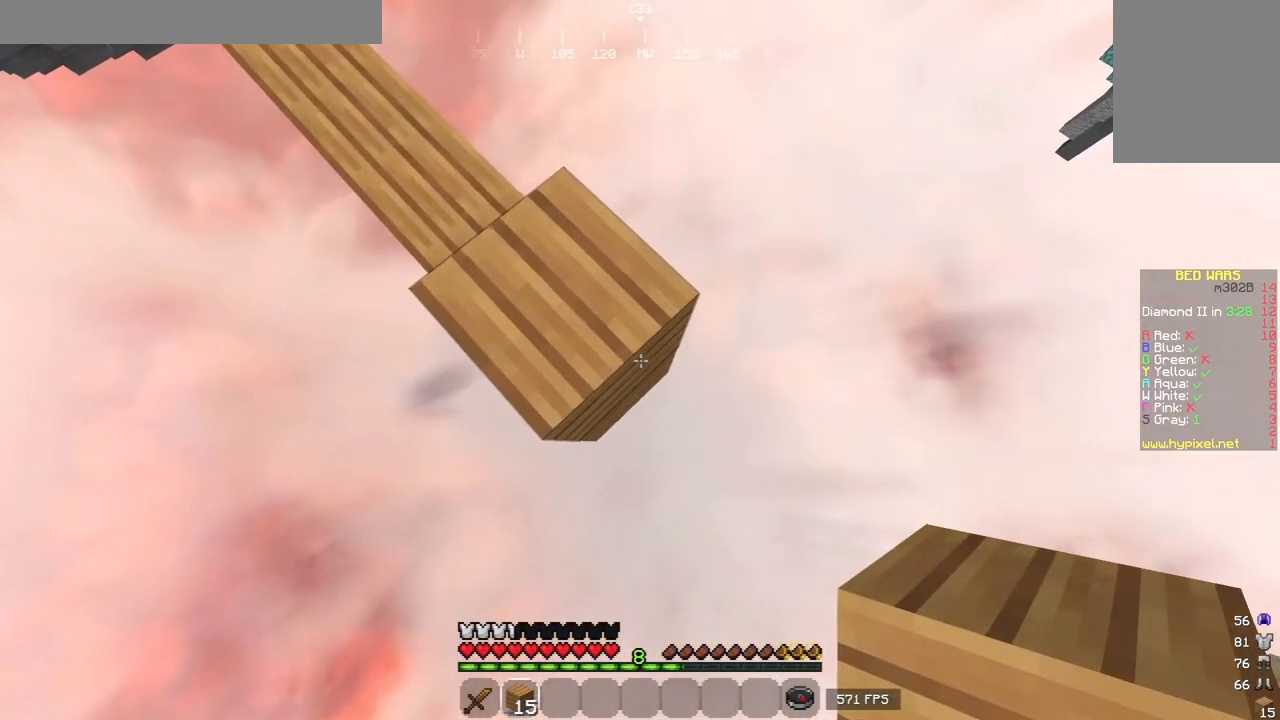
{"keys": ["d", "s"], "mouse": ["right"], "events": [[60, "a", "up"], [500, "mouse_right", "down"]]}
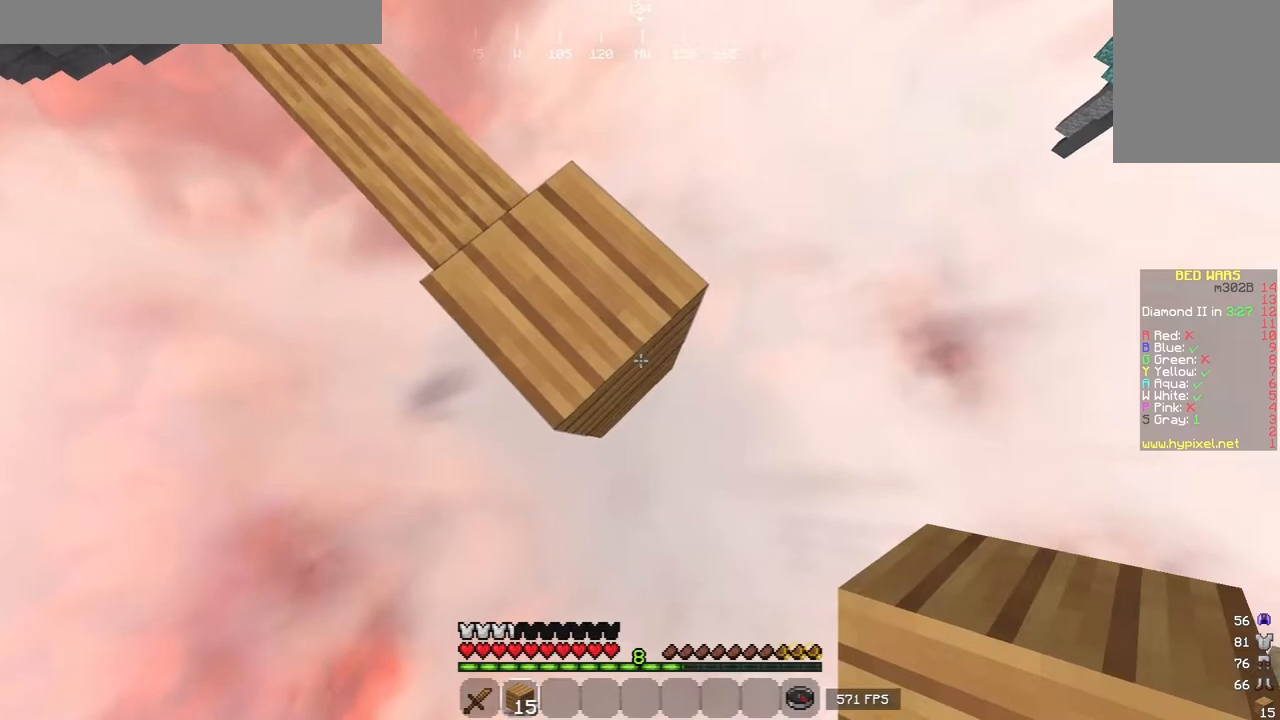
{"keys": ["d", "s"], "mouse": [], "events": [[180, "mouse_right", "up"]]}
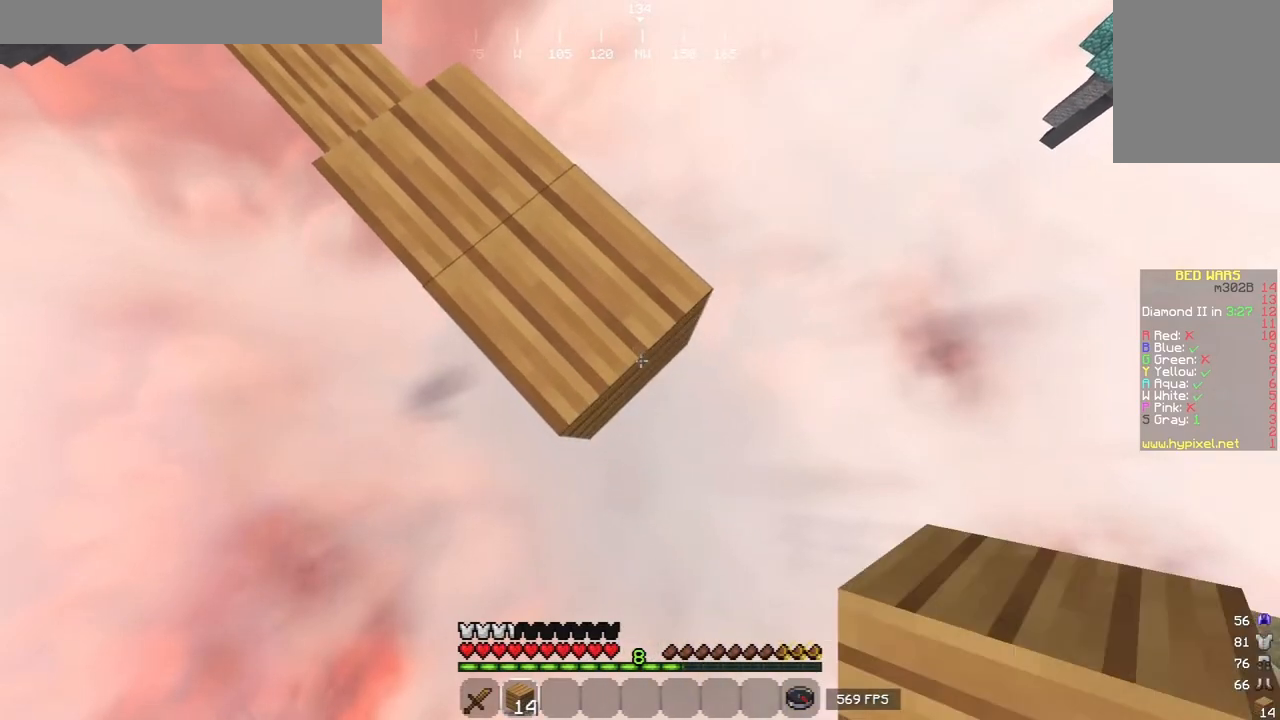
{"keys": ["d", "s"], "mouse": [], "events": [[20, "s", "up"], [120, "s", "down"], [380, "mouse_right", "down"], [500, "mouse_right", "up"]]}
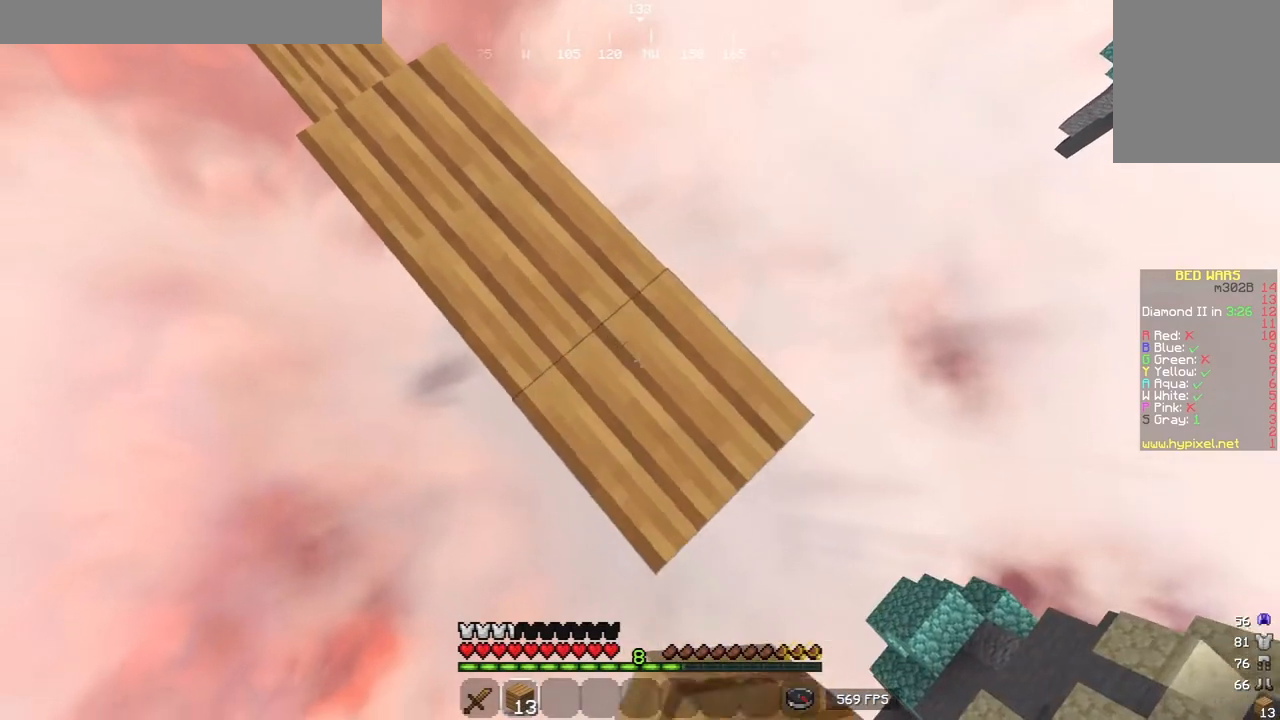
{"keys": ["d", "s"], "mouse": ["right"], "events": [[480, "mouse_right", "down"]]}
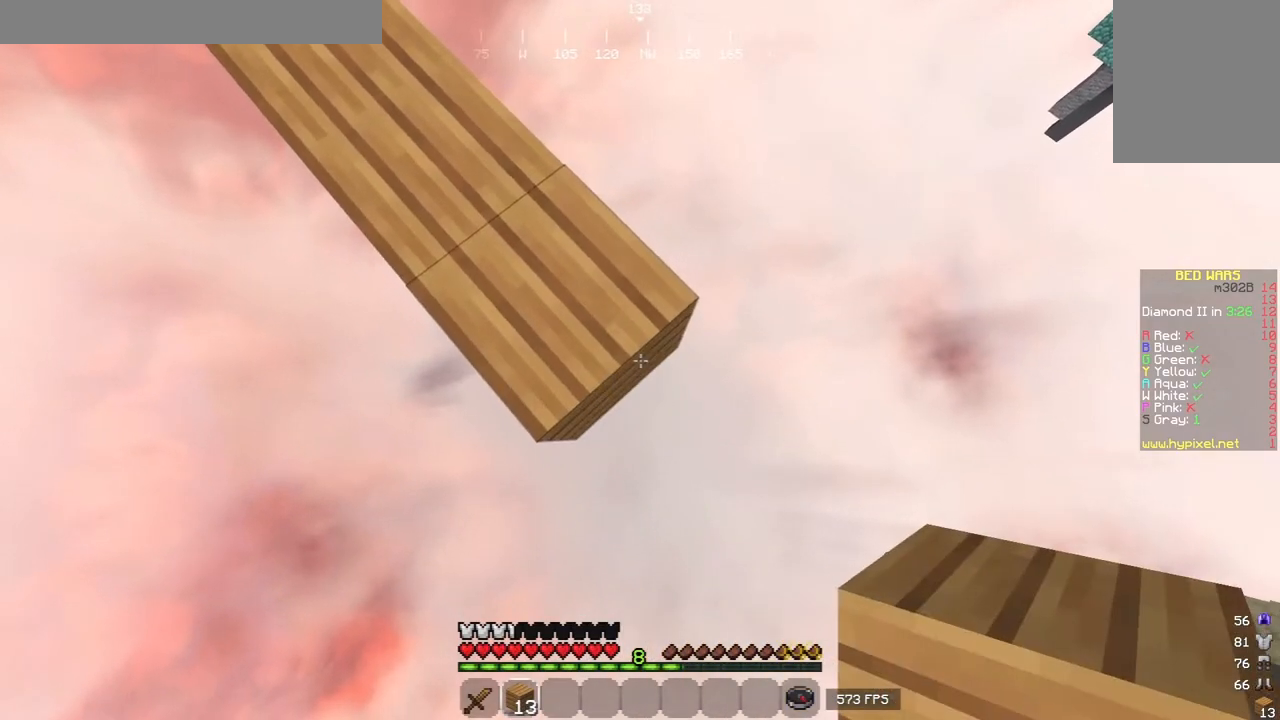
{"keys": ["d", "s"], "mouse": [], "events": [[80, "mouse_right", "up"]]}
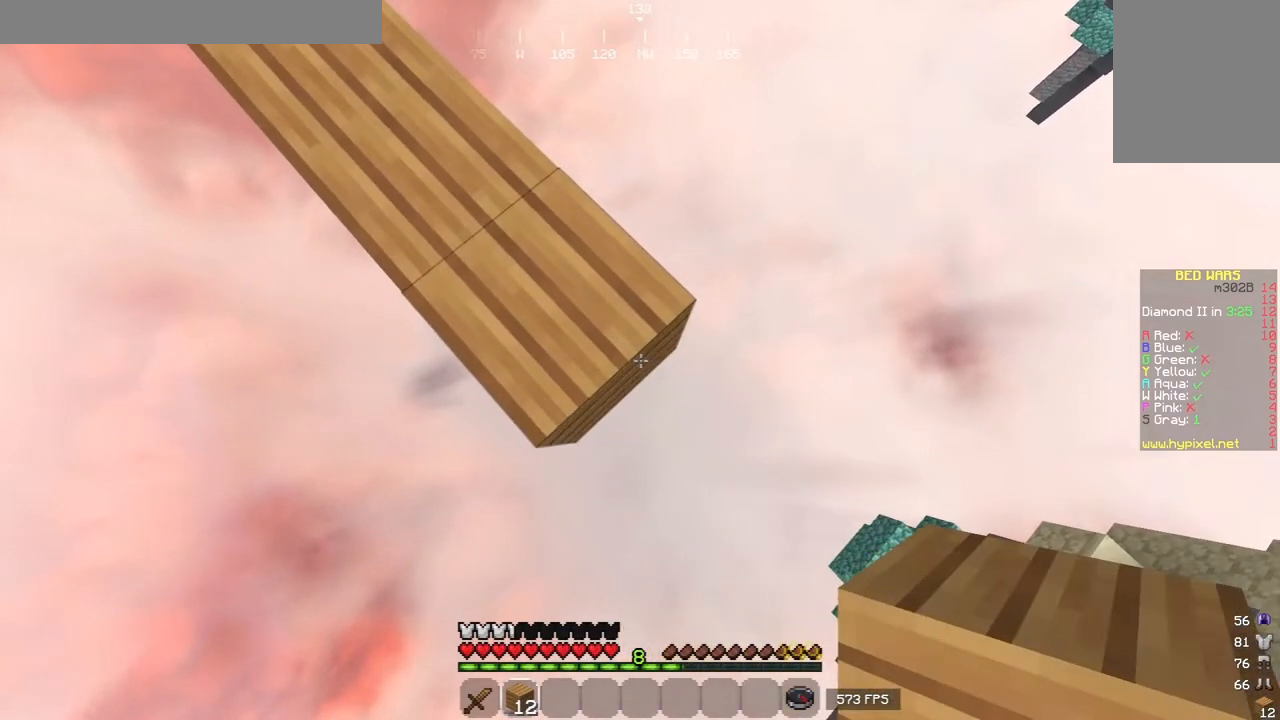
{"keys": ["d", "s"], "mouse": [], "events": [[180, "mouse_right", "down"], [280, "mouse_right", "up"]]}